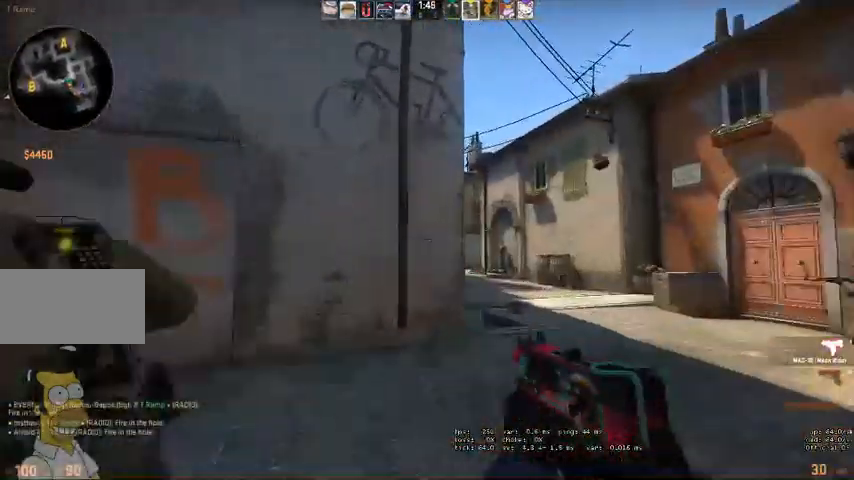
Gameplay with keyboard and mouse; each line is a JSON object with the keys and mouse buttons held at the frame after it. "events" lists presses ("down") and releases ("up") of "a", "ctrl", "d", "e", "q", "s", "shift", "space", "w", "mouse_left", "mouse_wheel", "mouse_right" and "mouse_mb4" between this image and that frame as [ms after this image, input, new state], when the widget could be followed in between. "mouse_left", "mouse_wheel", "mouse_right", "mouse_mb4" = the "left", "wheel", "right", "mb4" buttons of the "mouse" list. No other keys are recorded. "wheel" means that the mouse wheel is clicked or scrolled. Mouse movement is not recorded.
{"keys": ["d", "w"], "mouse": [], "events": []}
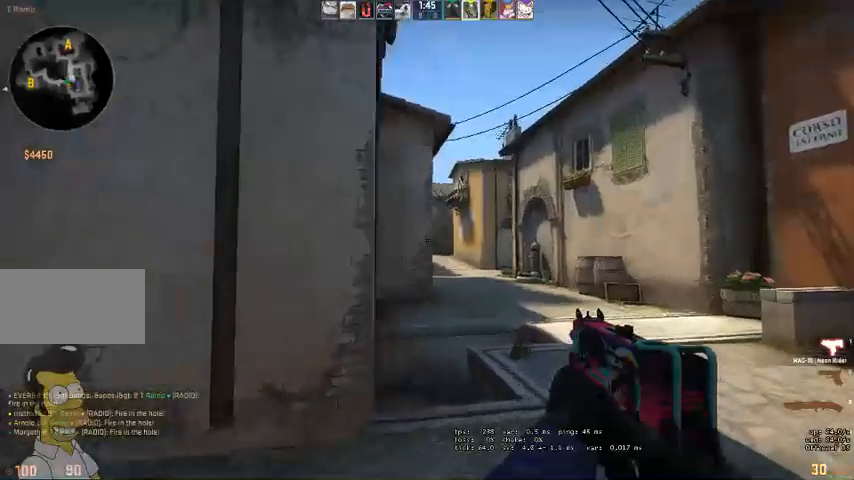
{"keys": ["d", "w"], "mouse": [], "events": []}
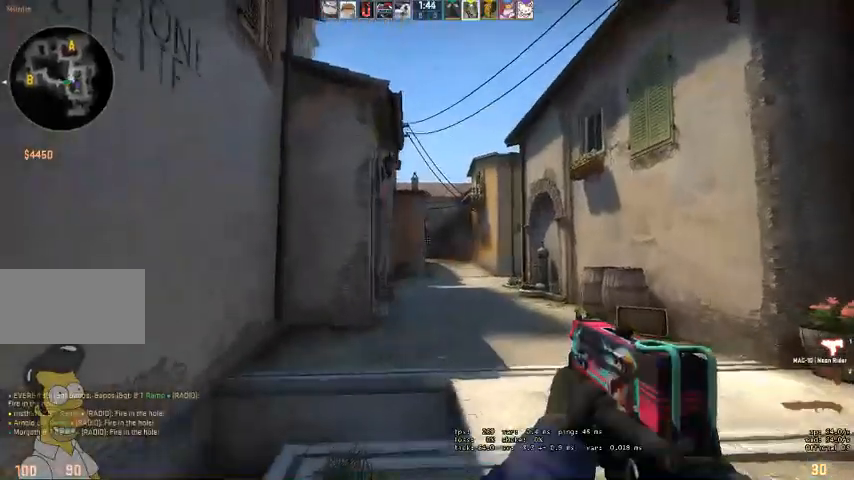
{"keys": ["w"], "mouse": [], "events": [[234, "d", "up"], [267, "d", "down"], [334, "d", "up"]]}
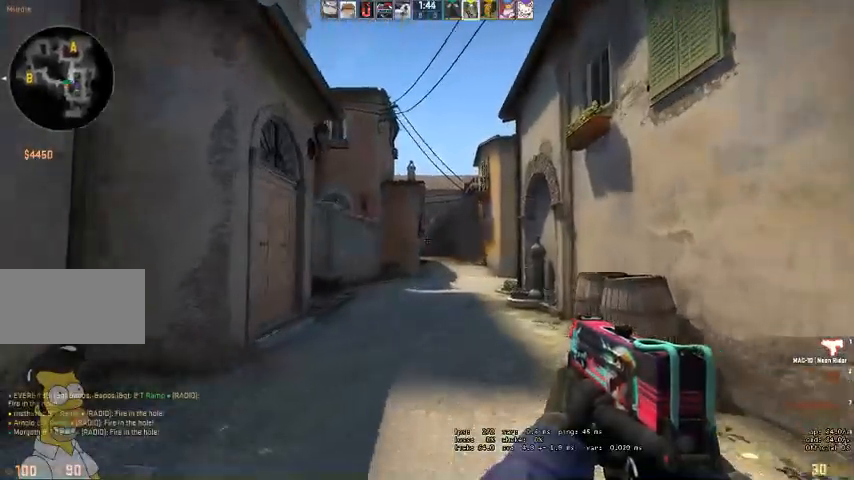
{"keys": ["d", "w"], "mouse": [], "events": [[34, "a", "down"], [367, "a", "up"], [500, "d", "down"]]}
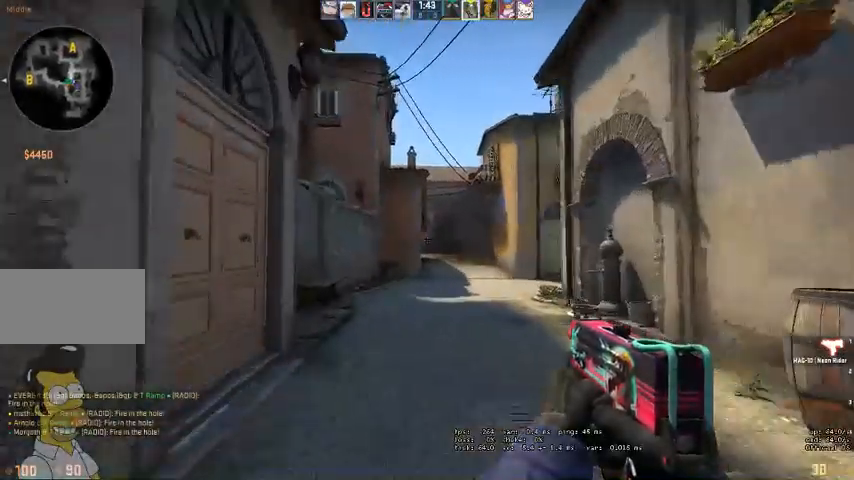
{"keys": ["a", "w"], "mouse": [], "events": [[234, "d", "up"], [267, "a", "down"]]}
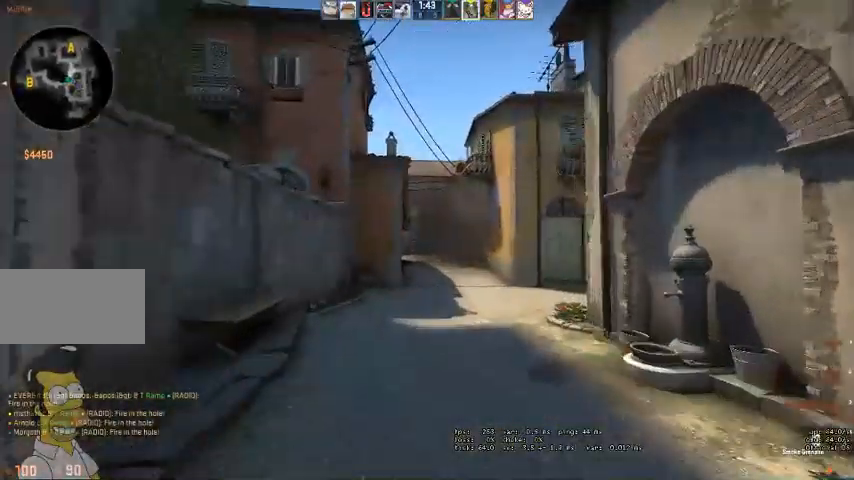
{"keys": ["w"], "mouse": [], "events": [[434, "a", "up"]]}
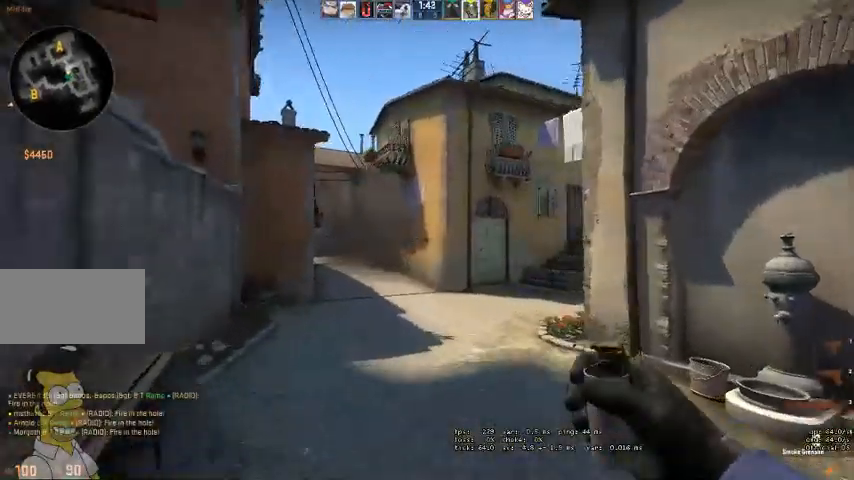
{"keys": ["w"], "mouse": [], "events": [[134, "mouse_left", "down"], [434, "mouse_left", "up"]]}
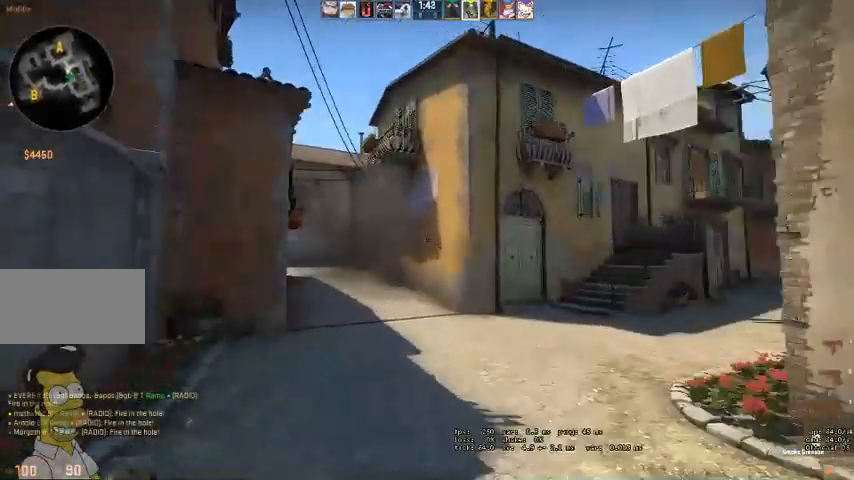
{"keys": ["a"], "mouse": [], "events": [[267, "a", "down"], [434, "w", "up"]]}
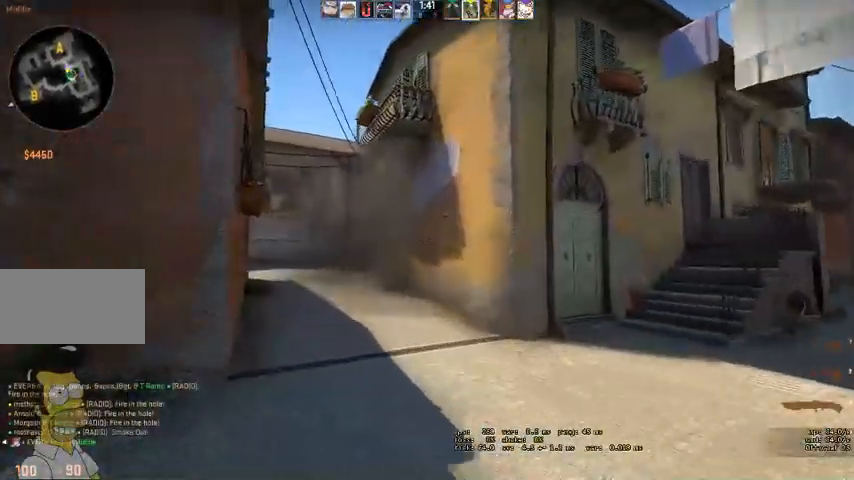
{"keys": ["a"], "mouse": [], "events": [[200, "w", "down"], [500, "w", "up"]]}
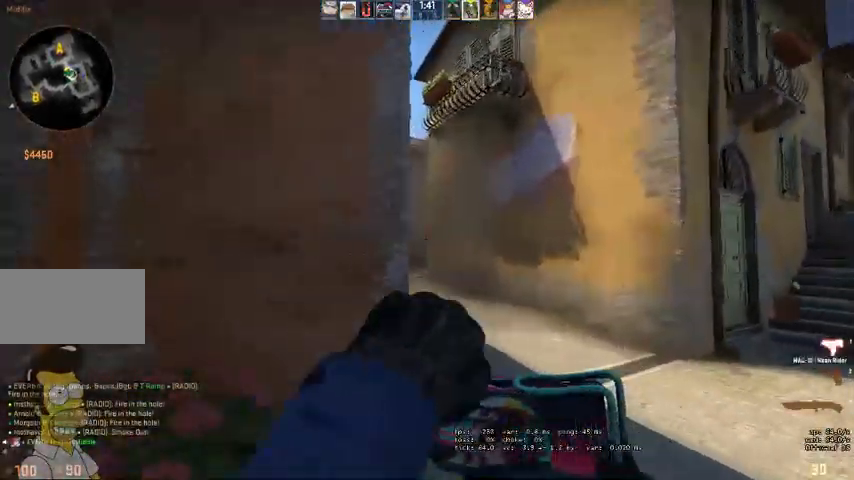
{"keys": [], "mouse": [], "events": [[234, "a", "up"]]}
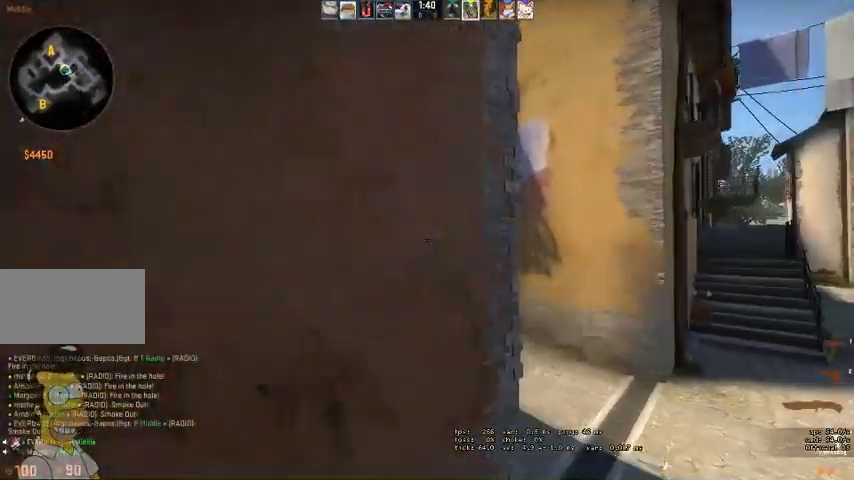
{"keys": ["d"], "mouse": [], "events": [[434, "d", "down"]]}
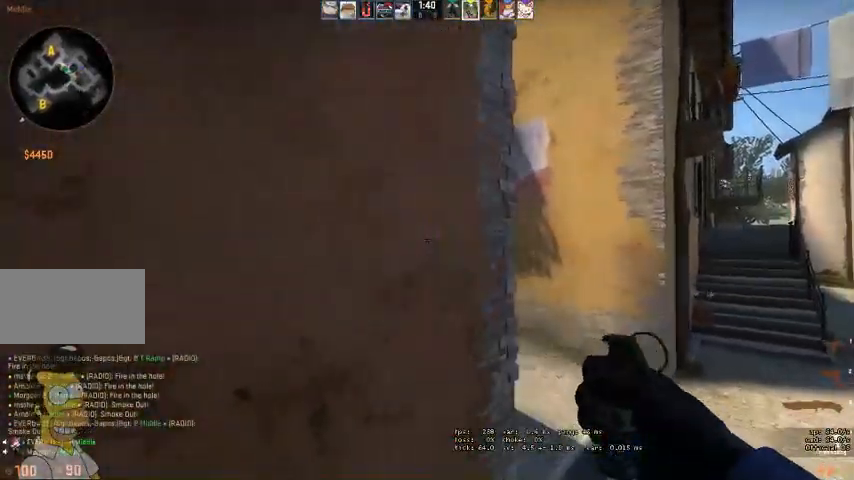
{"keys": [], "mouse": [], "events": [[167, "mouse_left", "down"], [234, "d", "up"], [267, "a", "down"], [334, "a", "up"], [467, "mouse_left", "up"]]}
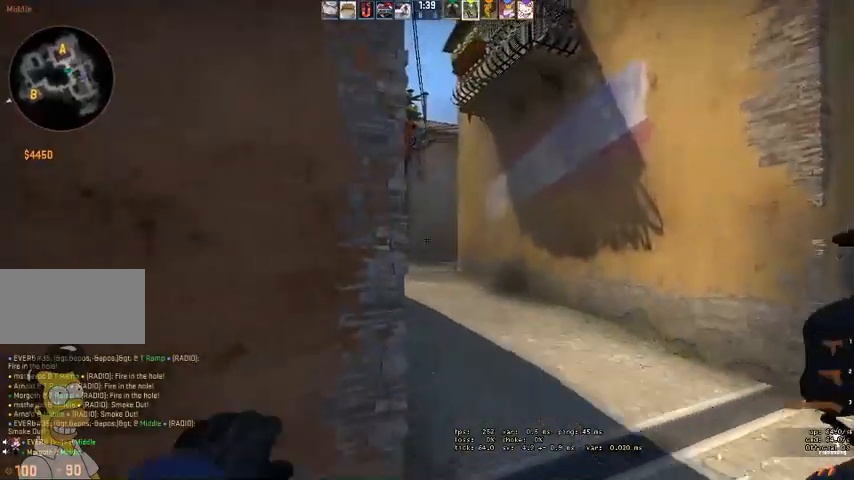
{"keys": [], "mouse": [], "events": []}
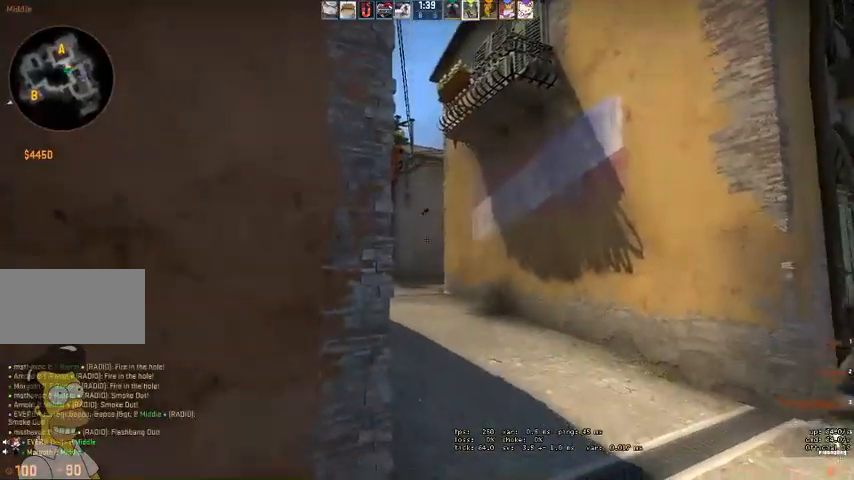
{"keys": ["w"], "mouse": [], "events": [[67, "d", "down"], [67, "w", "down"], [400, "d", "up"]]}
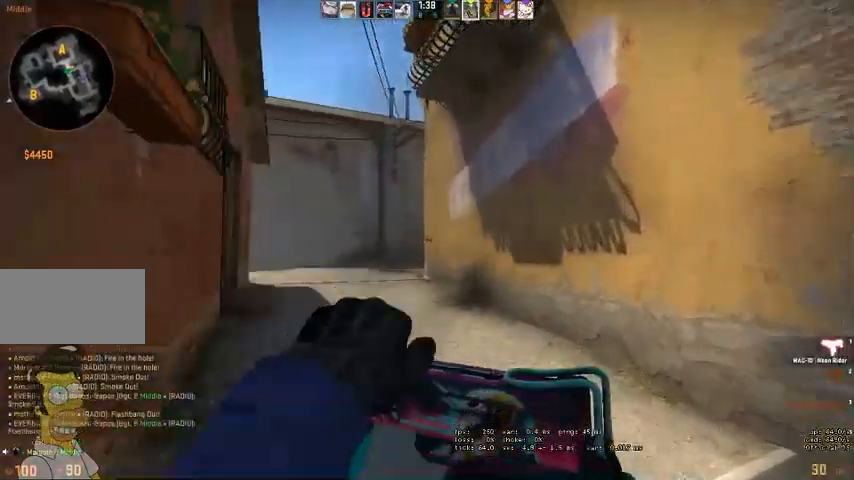
{"keys": ["w"], "mouse": [], "events": [[67, "d", "down"], [400, "d", "up"]]}
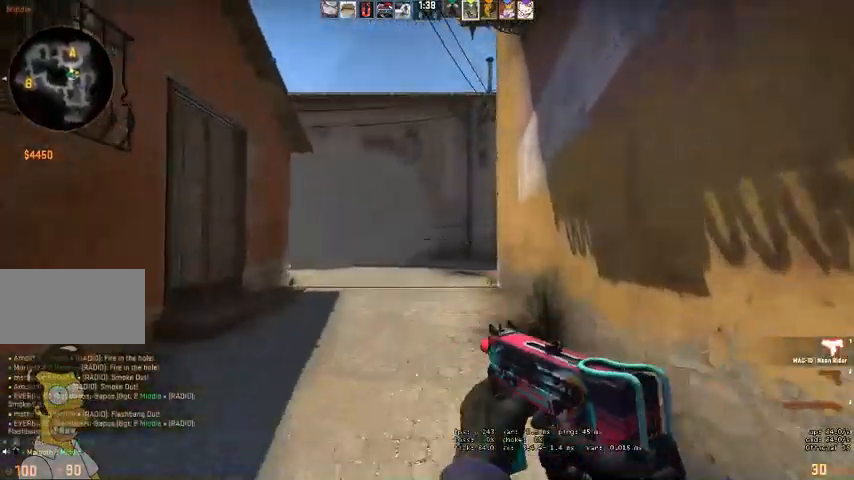
{"keys": ["a", "w"], "mouse": [], "events": [[34, "d", "down"], [167, "d", "up"], [434, "a", "down"]]}
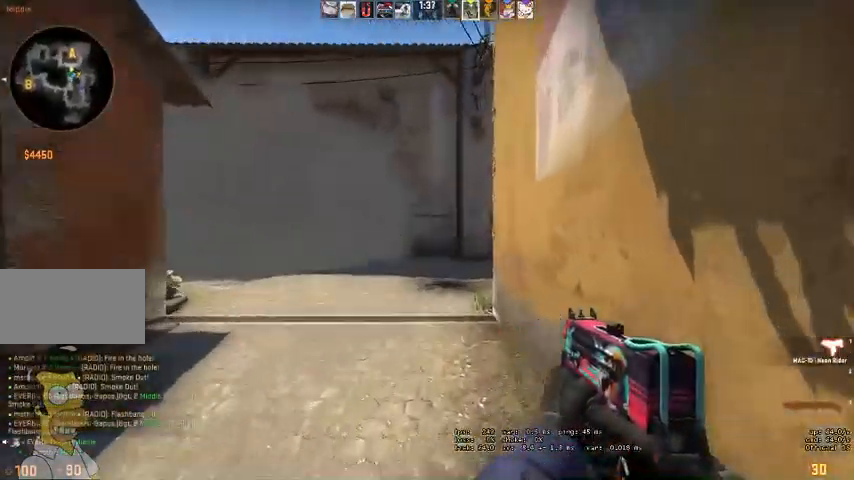
{"keys": ["d", "space", "w"], "mouse": [], "events": [[434, "a", "up"], [434, "space", "down"], [500, "d", "down"]]}
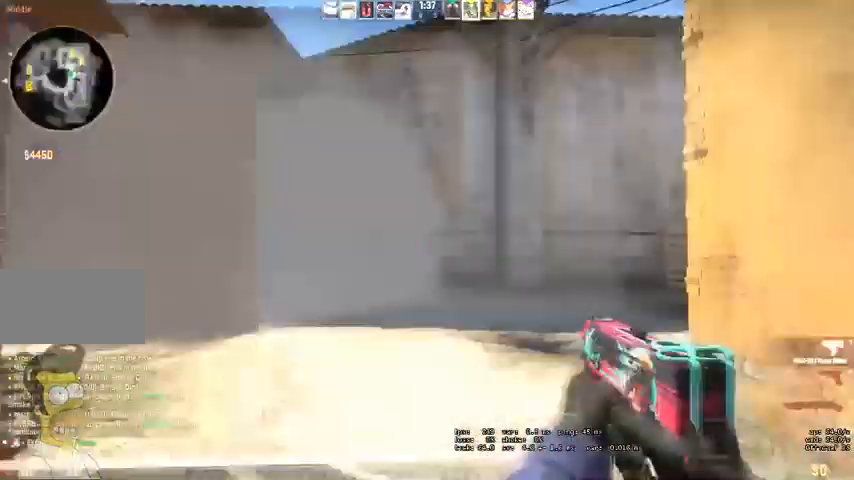
{"keys": ["a", "w"], "mouse": [], "events": [[100, "space", "up"], [134, "w", "up"], [334, "w", "down"], [434, "d", "up"], [467, "a", "down"]]}
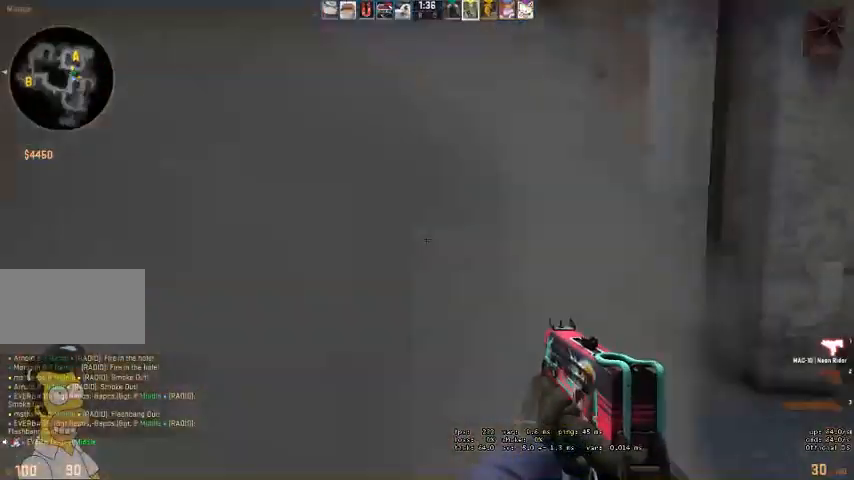
{"keys": ["a", "w"], "mouse": [], "events": [[34, "w", "up"], [434, "w", "down"]]}
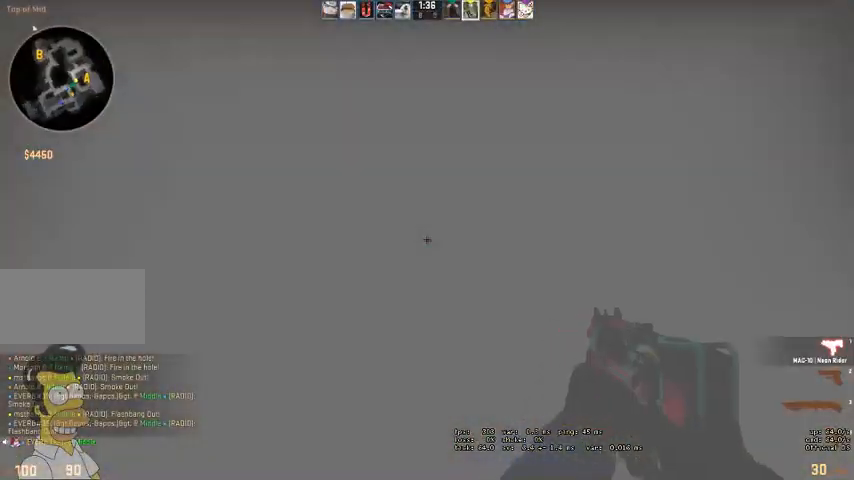
{"keys": ["a", "w"], "mouse": [], "events": []}
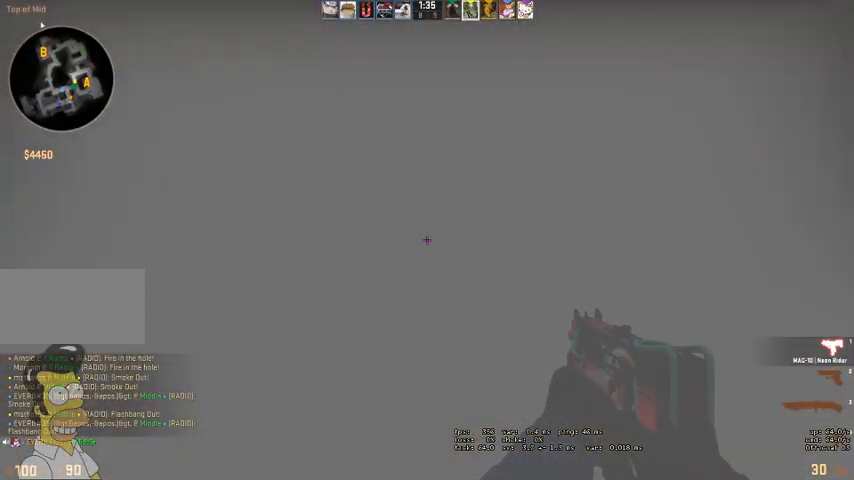
{"keys": ["shift", "w"], "mouse": [], "events": [[234, "a", "up"], [334, "shift", "down"]]}